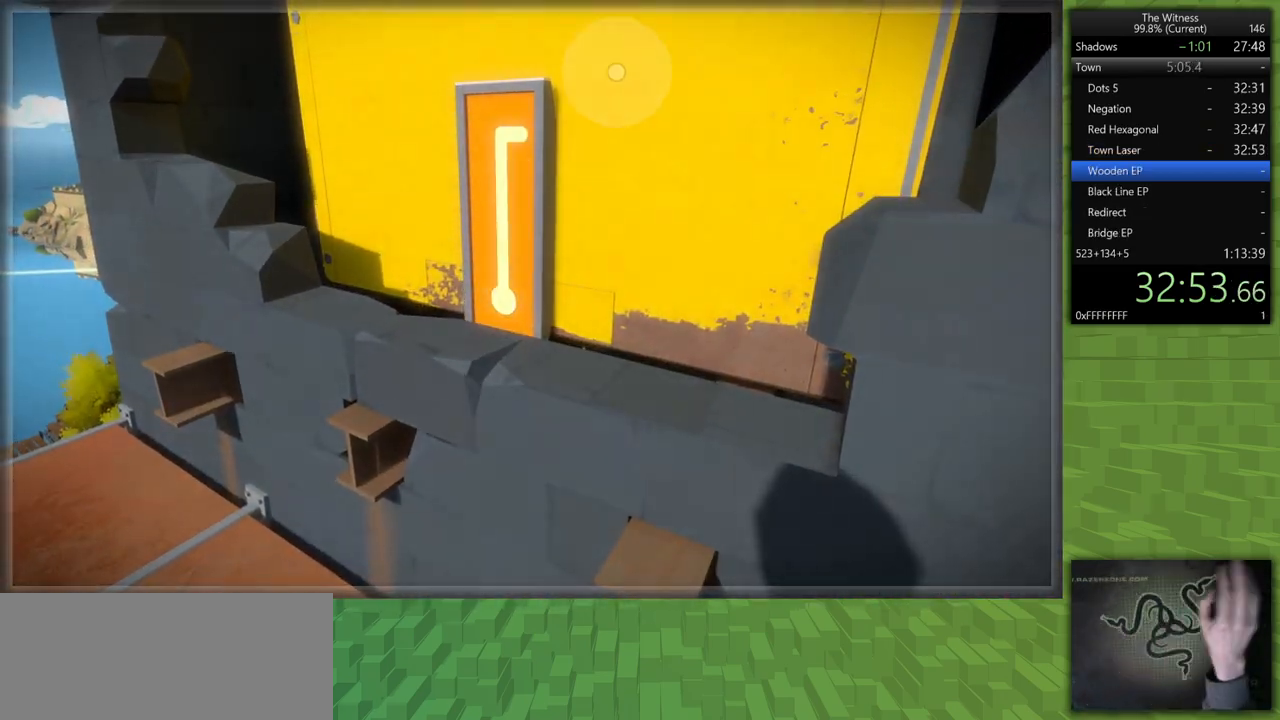
Gameplay with keyboard and mouse; each line is a JSON object with the keys and mouse buttons held at the frame after it. "events" lists presses ("down") and releases ("up") of "a", "d", "h", "i", "j", "k", "s", "shift", "space", "u", "w", "mouse_left" and "mouse_right" between this image and that frame as [ms after this image, input, new state], when the widget could be followed in between. "mouse_left", "mouse_right" = the "left", "right" buttons of the "mouse" list. No other keys are recorded. Mouse movement is not recorded.
{"keys": [], "mouse": [], "events": [[33, "mouse_right", "up"], [317, "mouse_left", "down"], [350, "d", "up"], [350, "shift", "up"], [450, "mouse_left", "up"]]}
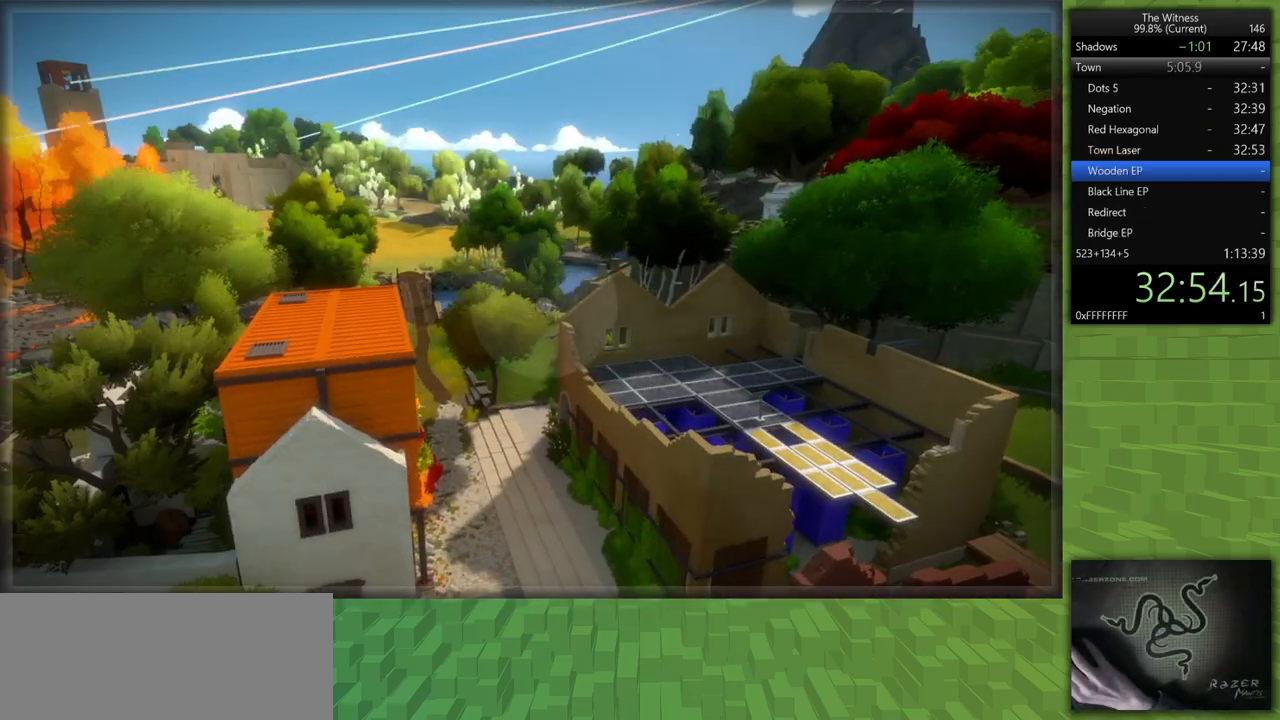
{"keys": [], "mouse": ["left"], "events": [[417, "mouse_left", "down"]]}
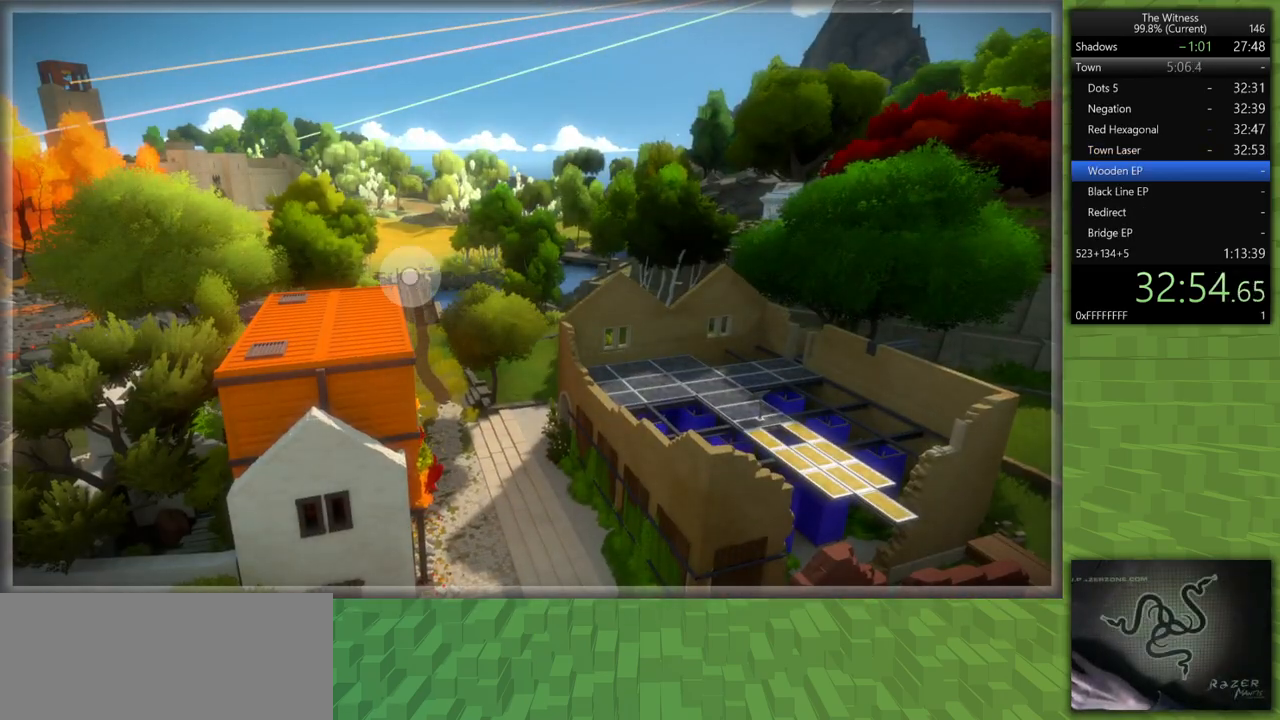
{"keys": ["a", "shift", "w"], "mouse": [], "events": [[67, "mouse_left", "up"], [100, "shift", "down"], [150, "a", "down"], [150, "mouse_left", "down"], [200, "w", "down"], [250, "mouse_left", "up"]]}
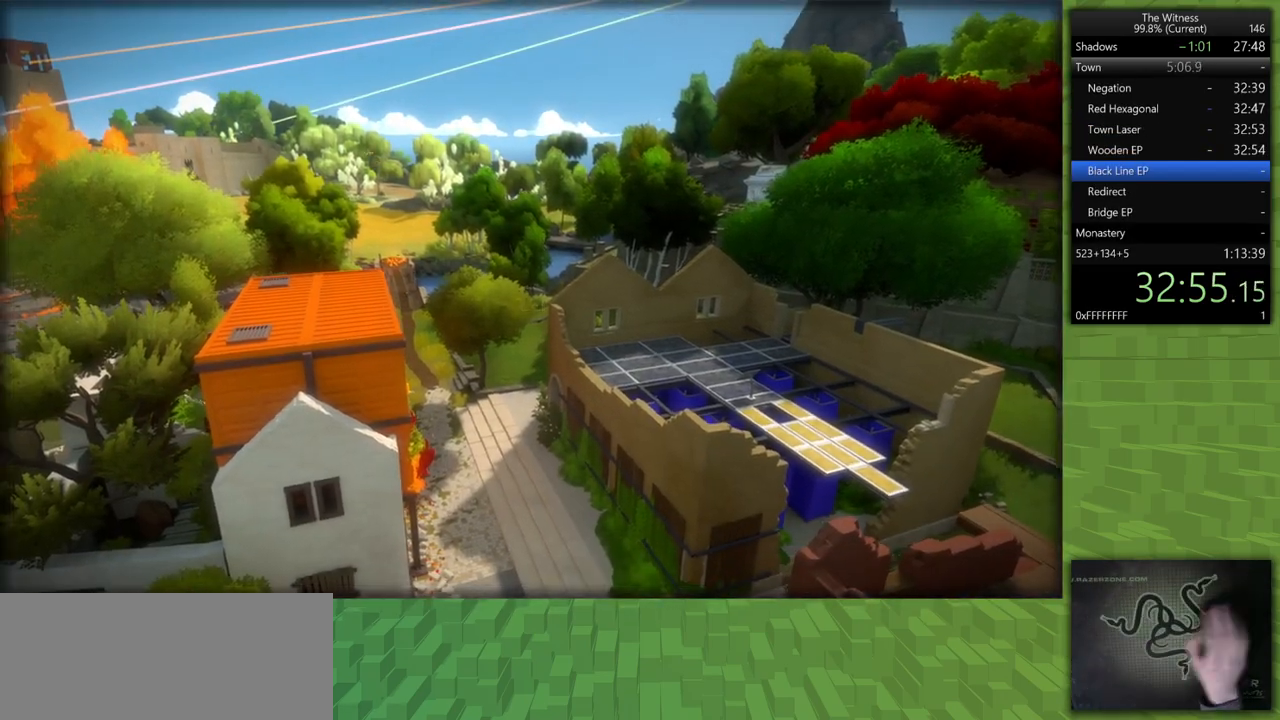
{"keys": ["shift", "w"], "mouse": [], "events": [[33, "a", "up"], [83, "d", "down"], [500, "d", "up"]]}
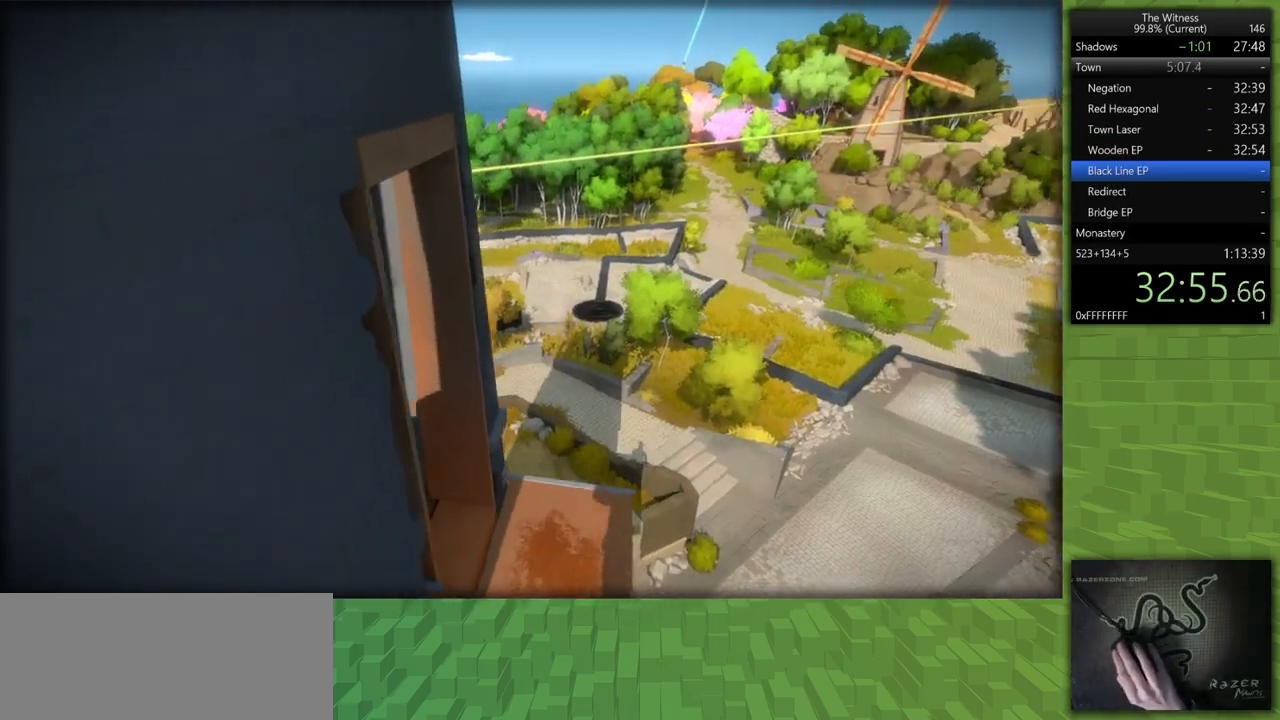
{"keys": ["shift", "space", "w"], "mouse": ["left"], "events": [[333, "space", "down"], [417, "mouse_left", "down"]]}
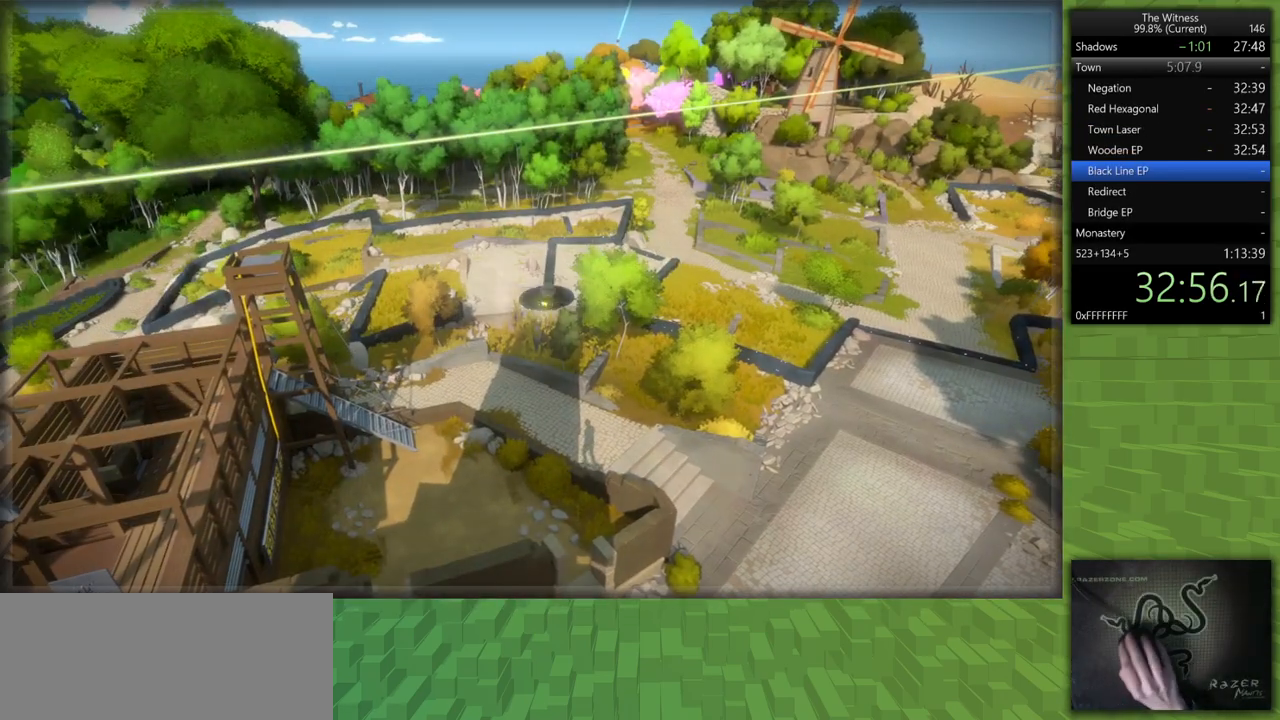
{"keys": ["a", "shift"], "mouse": ["left"], "events": [[17, "mouse_left", "up"], [17, "space", "up"], [17, "w", "up"], [150, "s", "down"], [300, "a", "down"], [433, "mouse_left", "down"], [467, "s", "up"]]}
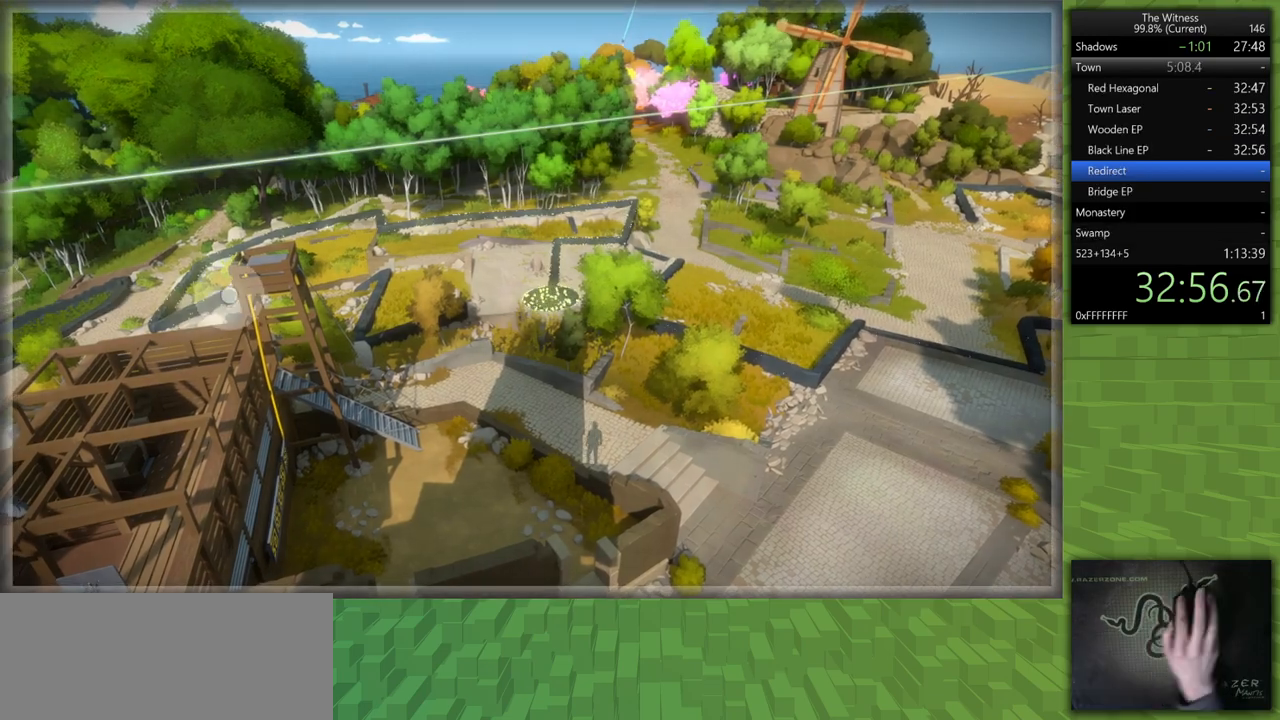
{"keys": ["a", "shift", "w"], "mouse": [], "events": [[83, "mouse_left", "up"], [167, "w", "down"]]}
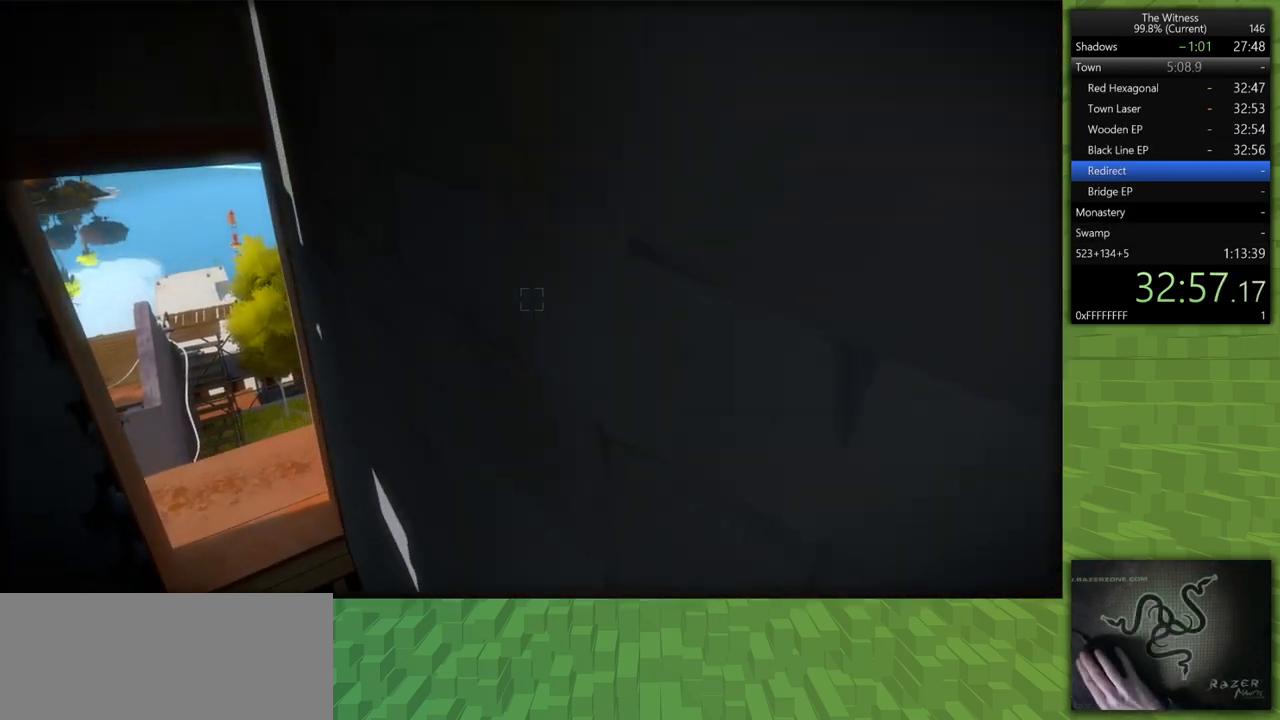
{"keys": ["d", "shift", "w"], "mouse": [], "events": [[183, "a", "up"], [417, "d", "down"]]}
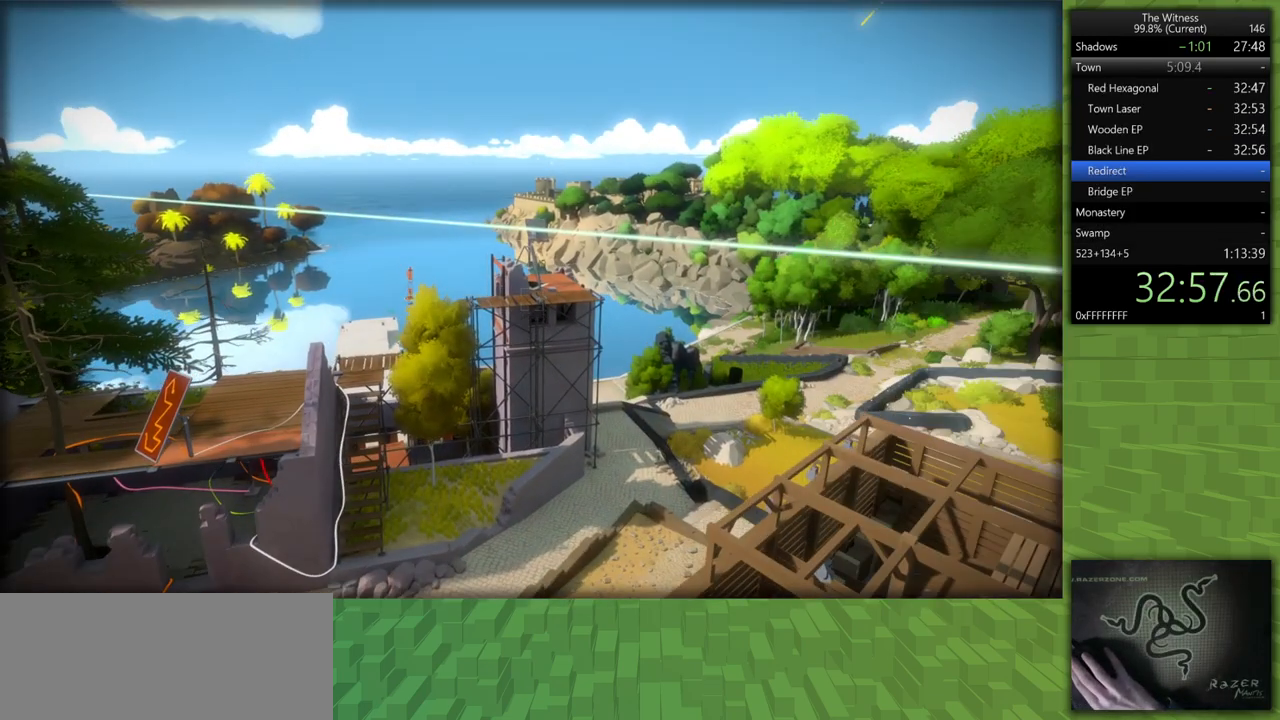
{"keys": [], "mouse": [], "events": [[67, "w", "up"], [150, "s", "down"], [200, "mouse_left", "down"], [300, "mouse_left", "up"], [383, "d", "up"], [383, "s", "up"], [383, "shift", "up"]]}
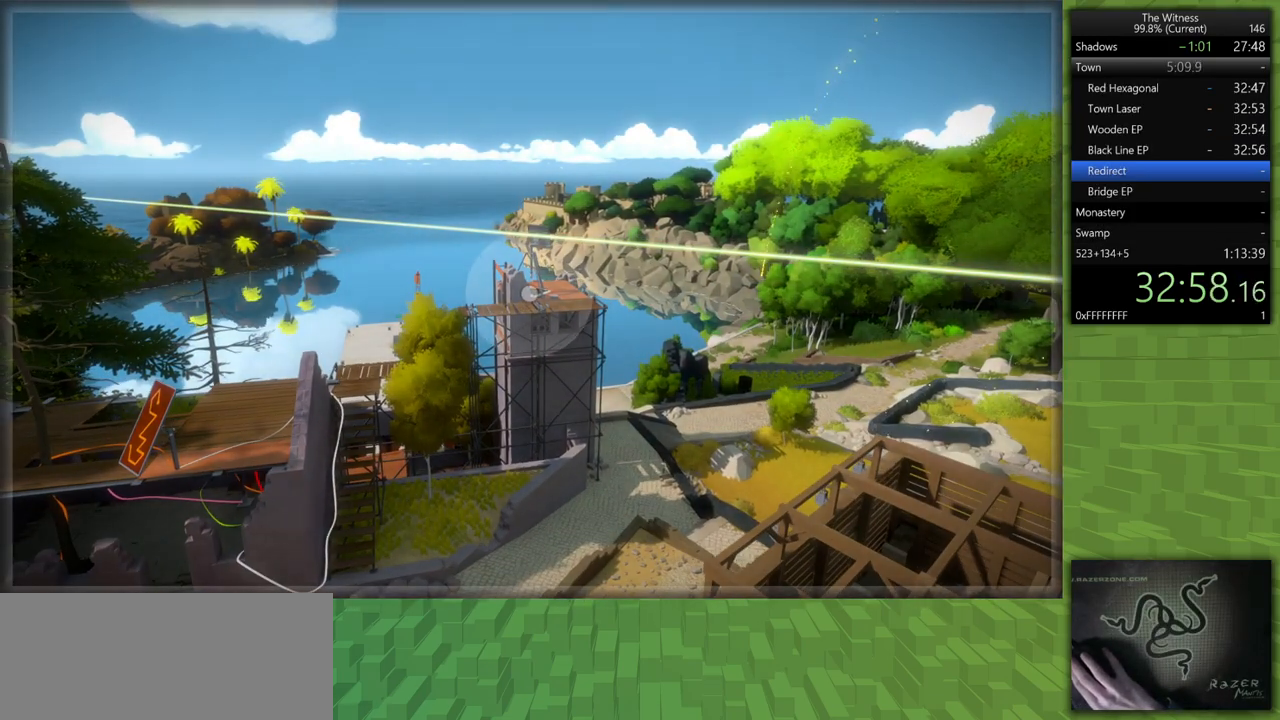
{"keys": [], "mouse": ["left"], "events": [[117, "mouse_left", "down"], [217, "mouse_left", "up"], [450, "mouse_left", "down"]]}
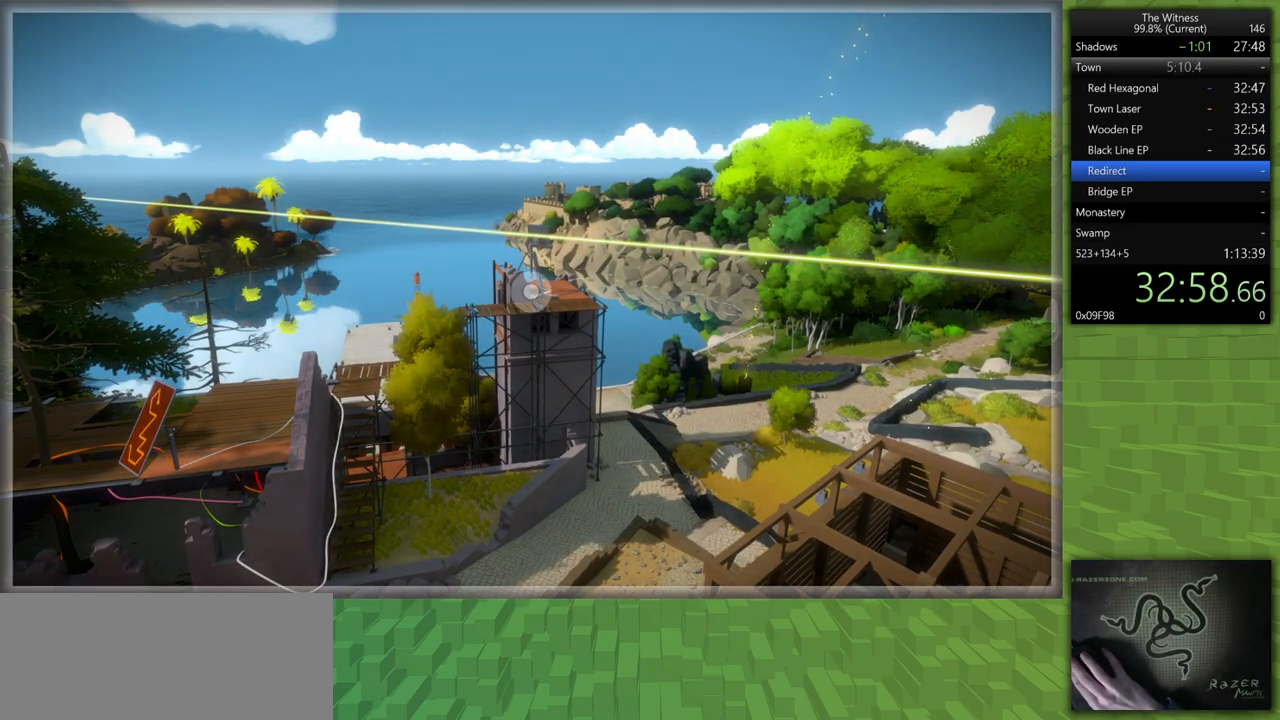
{"keys": ["a", "shift"], "mouse": [], "events": [[83, "mouse_left", "up"], [333, "mouse_left", "down"], [367, "shift", "down"], [417, "a", "down"], [467, "mouse_left", "up"]]}
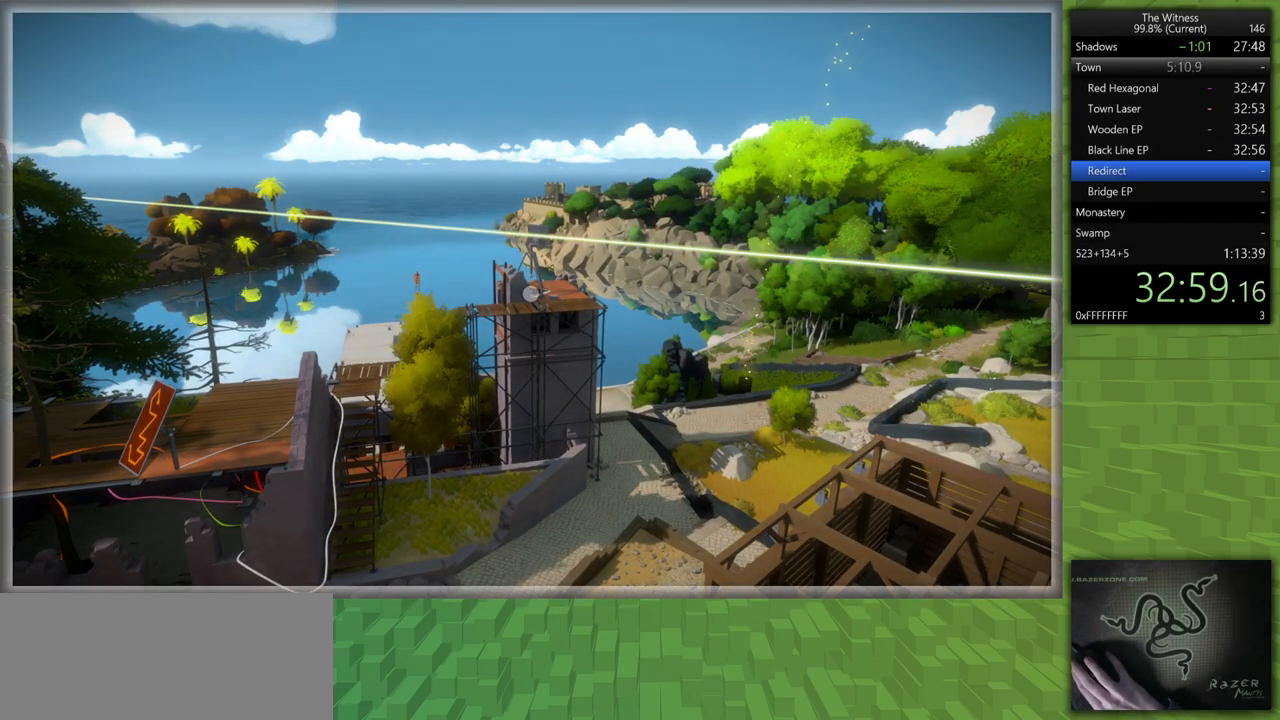
{"keys": [], "mouse": [], "events": [[250, "a", "up"], [300, "shift", "up"]]}
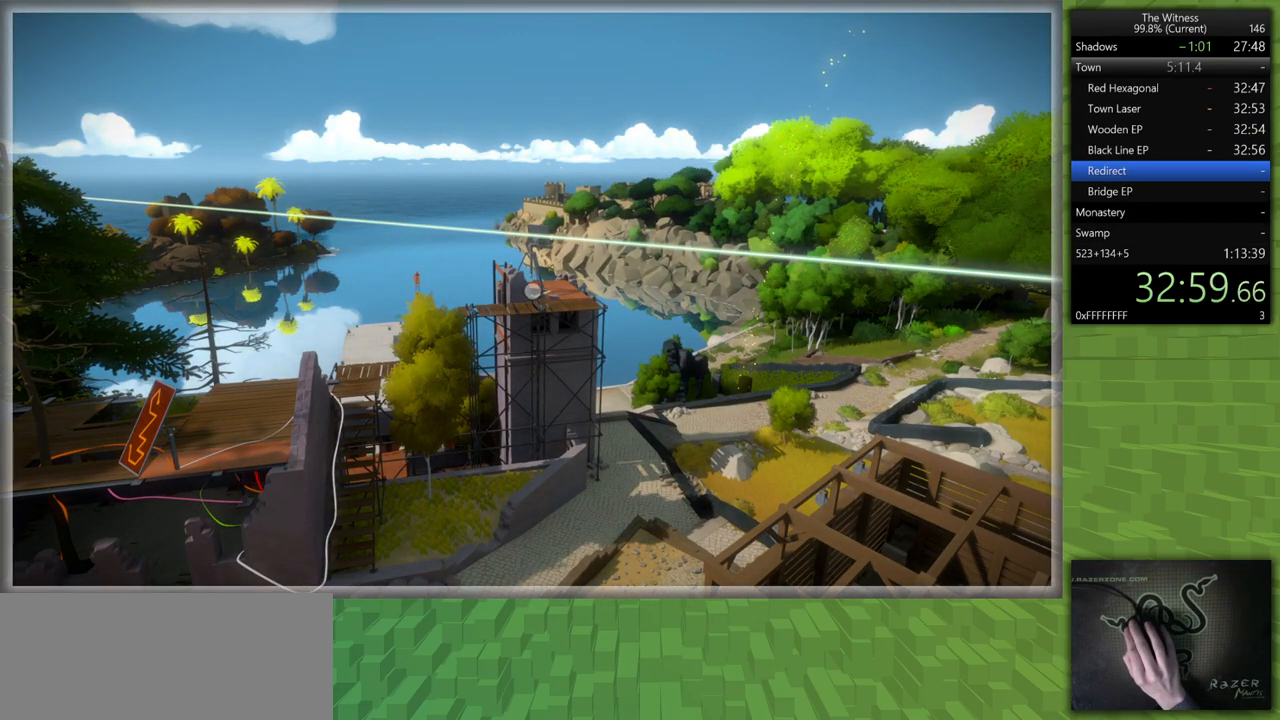
{"keys": [], "mouse": ["left"], "events": [[83, "mouse_left", "down"], [217, "mouse_left", "up"], [450, "mouse_left", "down"]]}
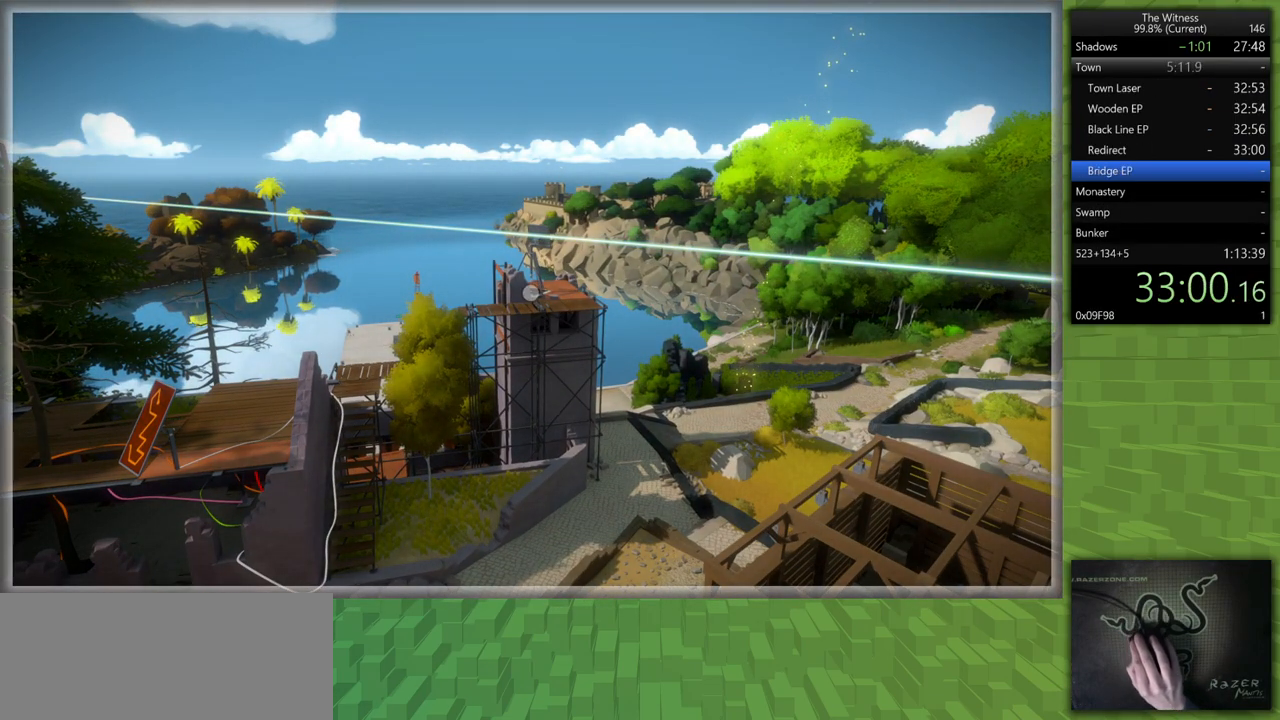
{"keys": ["shift", "w"], "mouse": [], "events": [[133, "a", "down"], [133, "mouse_left", "up"], [133, "mouse_right", "down"], [183, "shift", "down"], [333, "mouse_right", "up"], [333, "w", "down"], [367, "a", "up"]]}
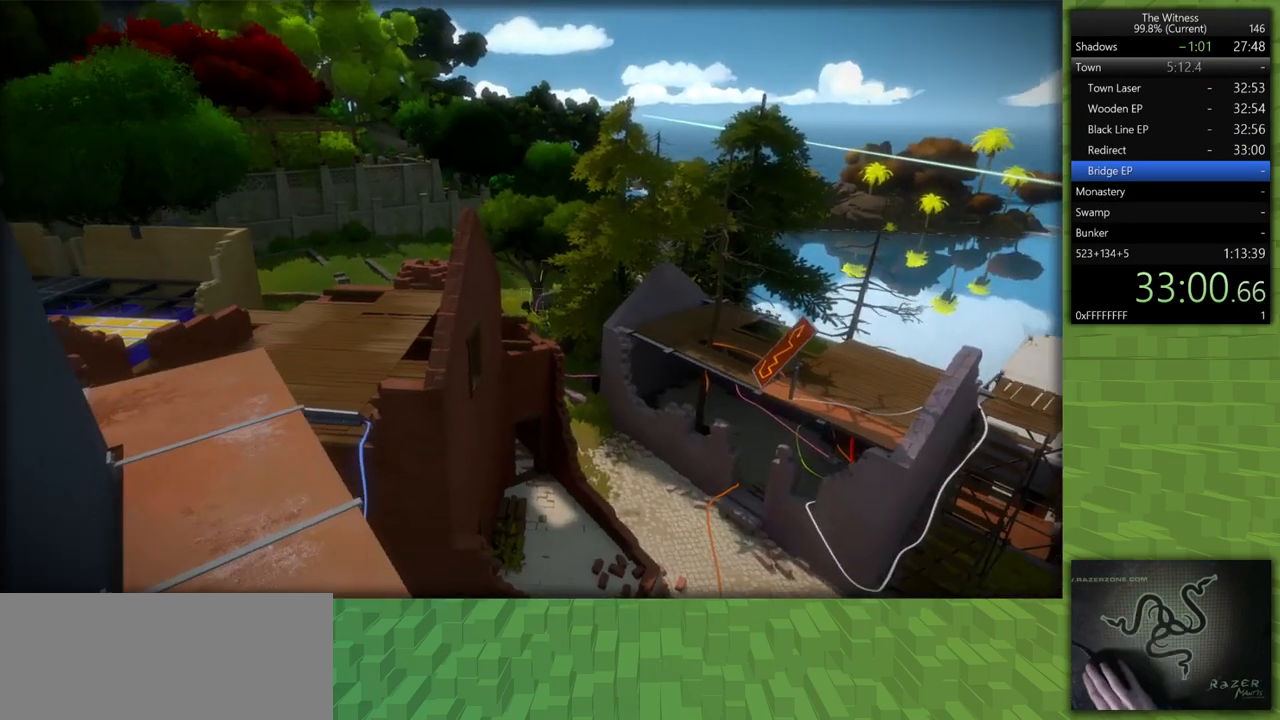
{"keys": ["shift", "w"], "mouse": [], "events": []}
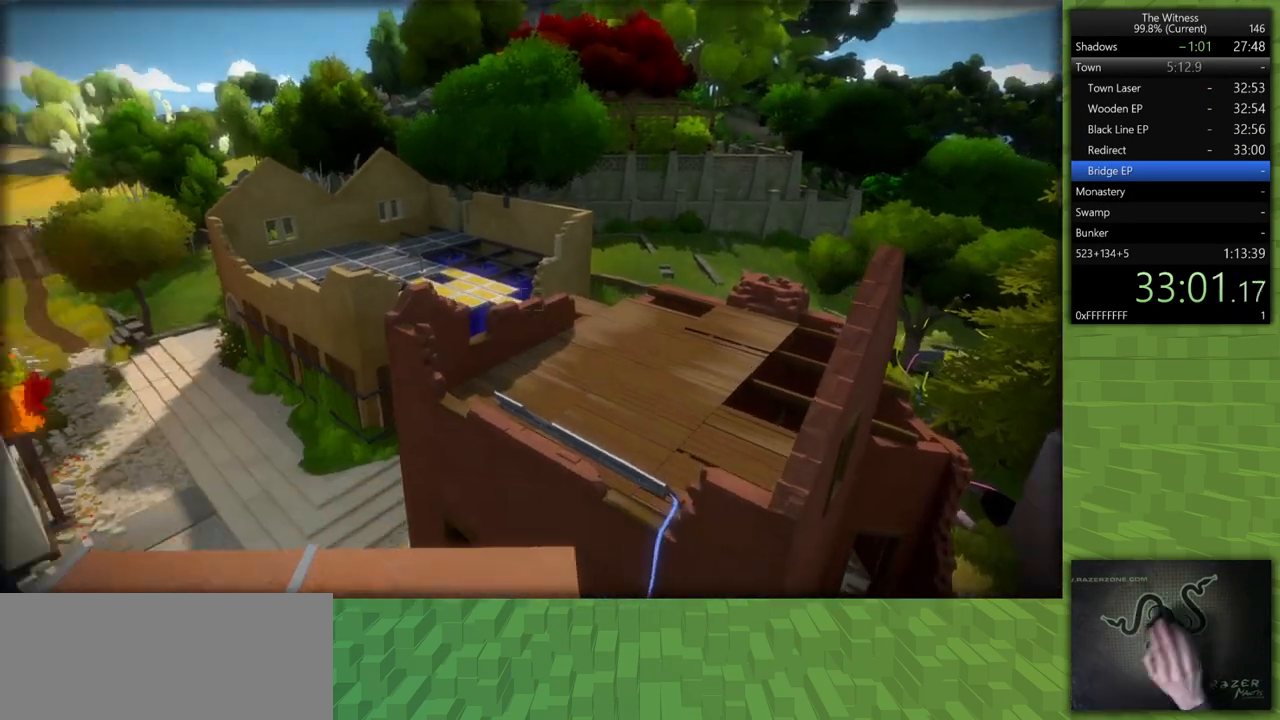
{"keys": ["shift", "w"], "mouse": [], "events": []}
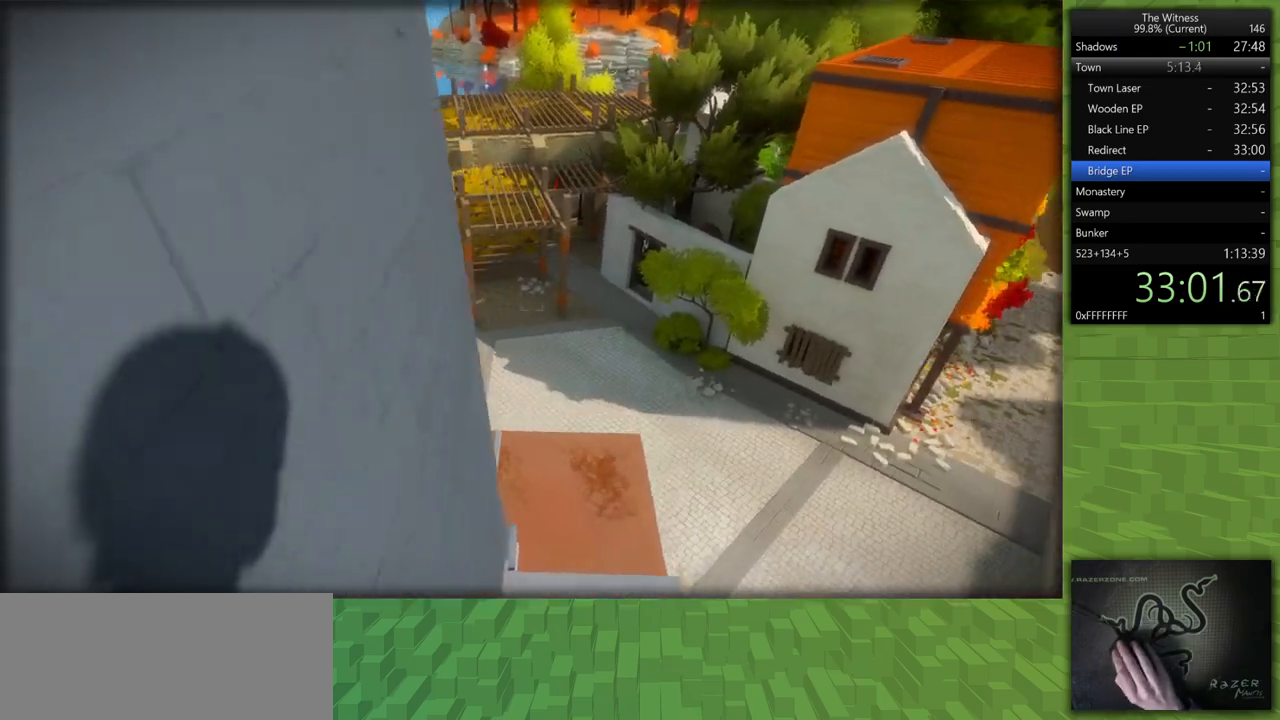
{"keys": ["shift", "w"], "mouse": [], "events": []}
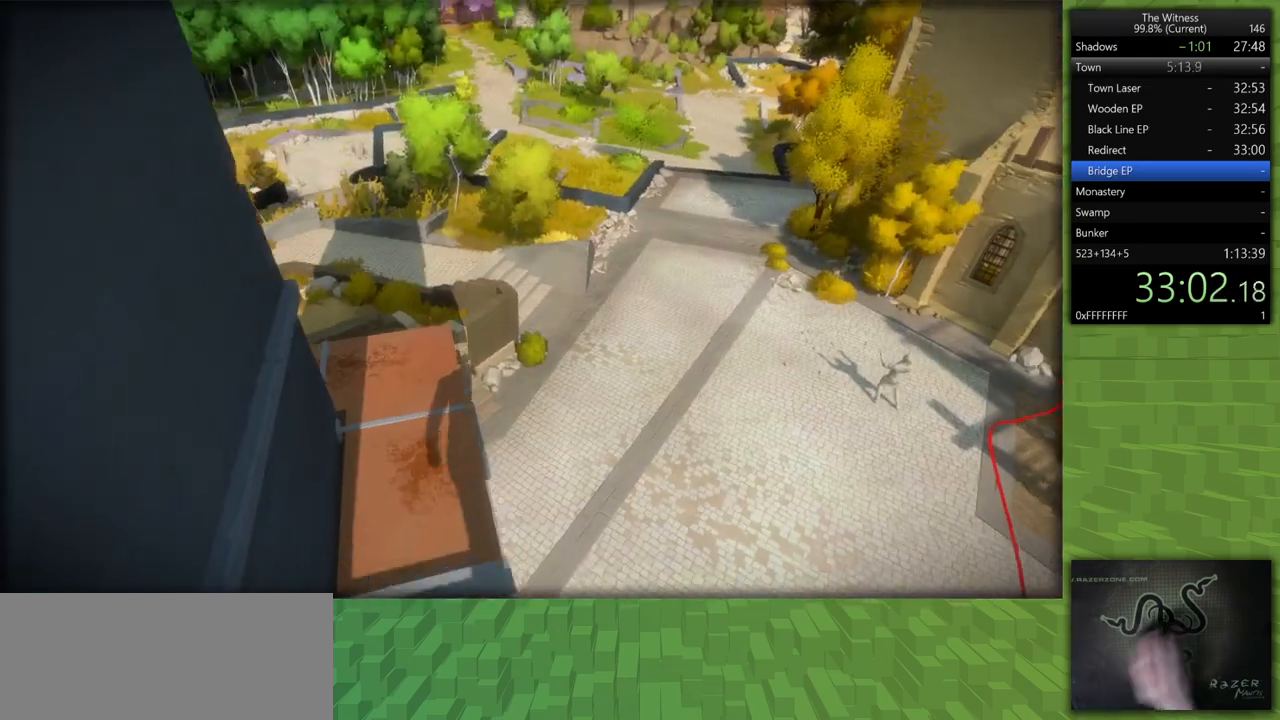
{"keys": ["d", "shift", "w"], "mouse": [], "events": [[250, "d", "down"]]}
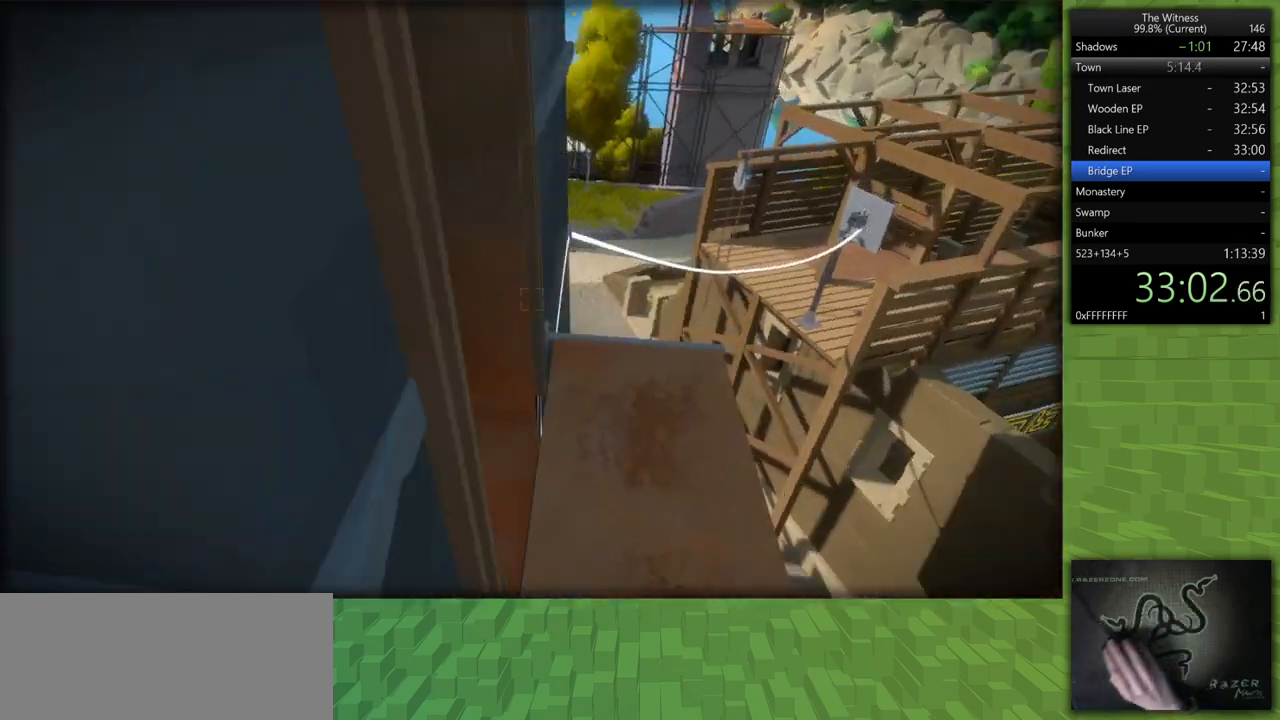
{"keys": ["d", "shift"], "mouse": [], "events": [[117, "d", "up"], [267, "d", "down"], [317, "w", "up"]]}
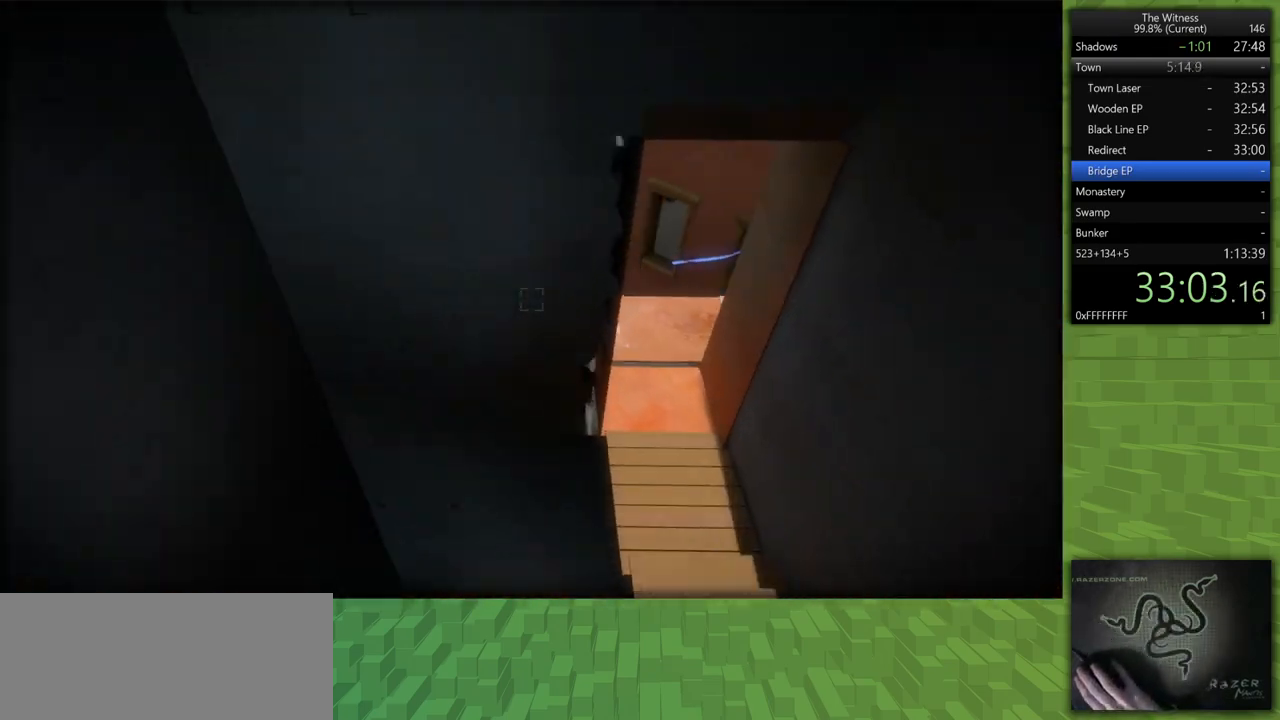
{"keys": ["shift", "w"], "mouse": [], "events": [[50, "w", "down"], [183, "d", "up"]]}
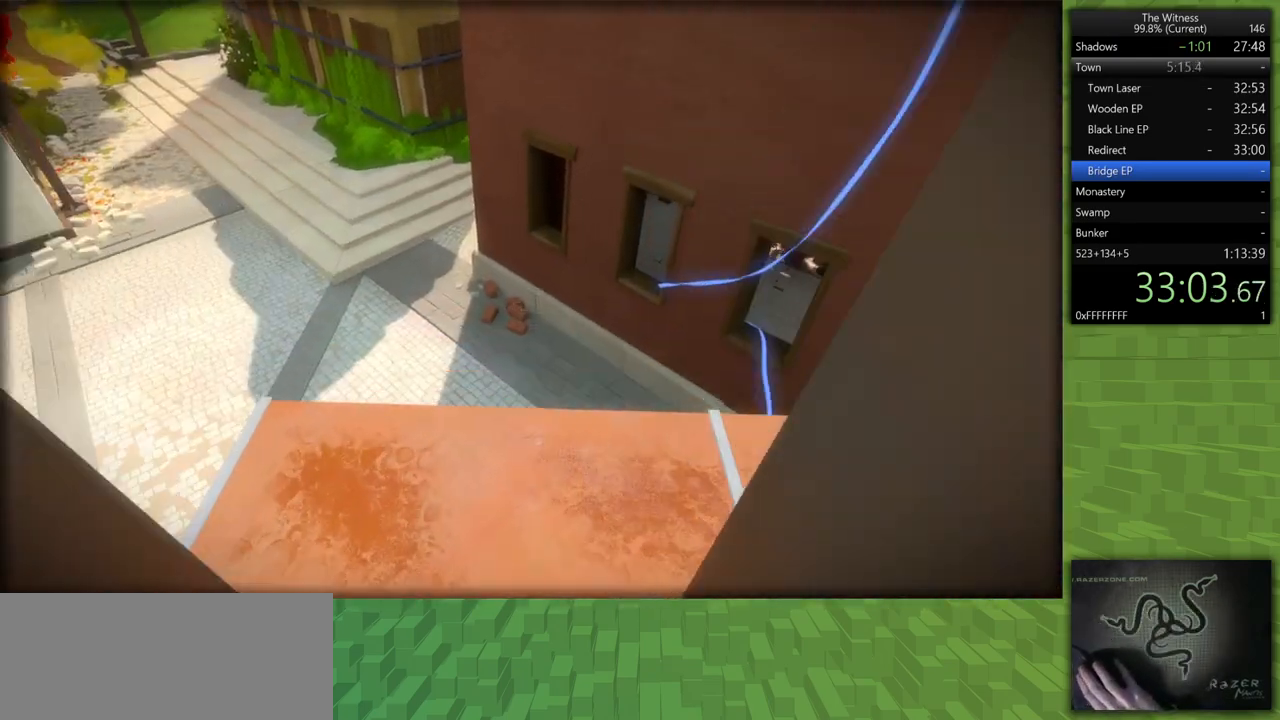
{"keys": ["shift", "w"], "mouse": [], "events": []}
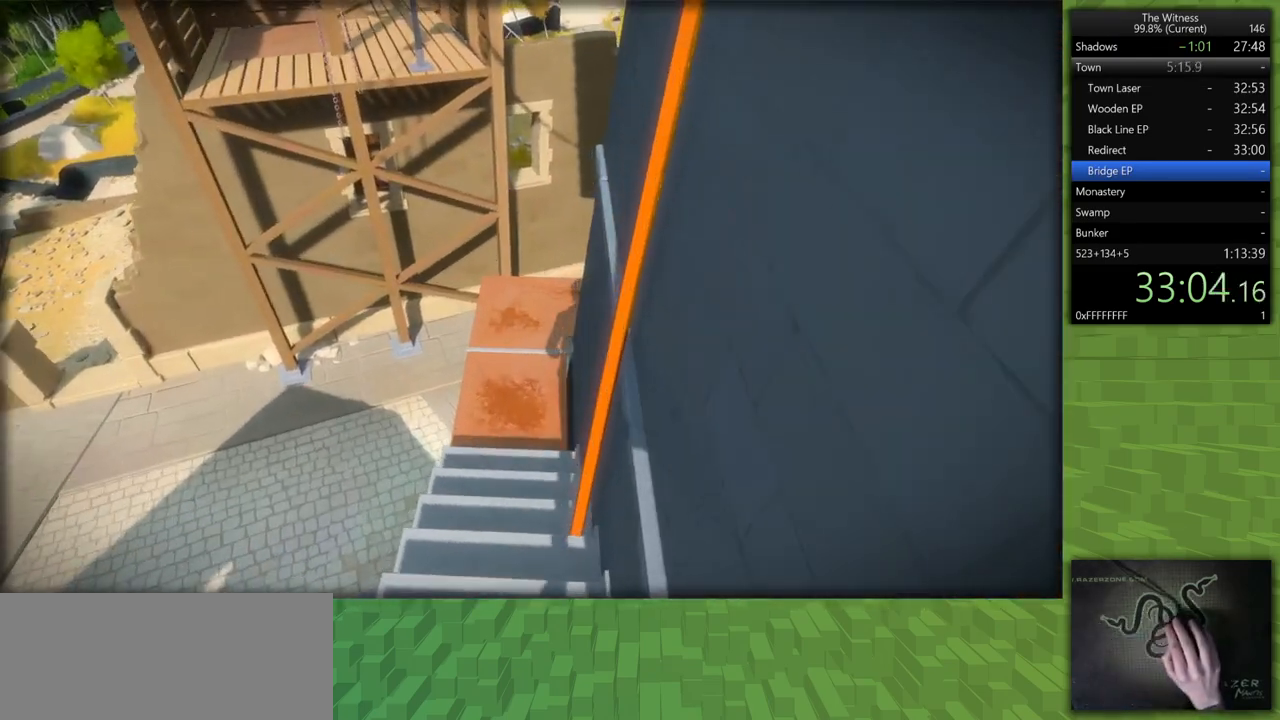
{"keys": ["shift", "w"], "mouse": [], "events": []}
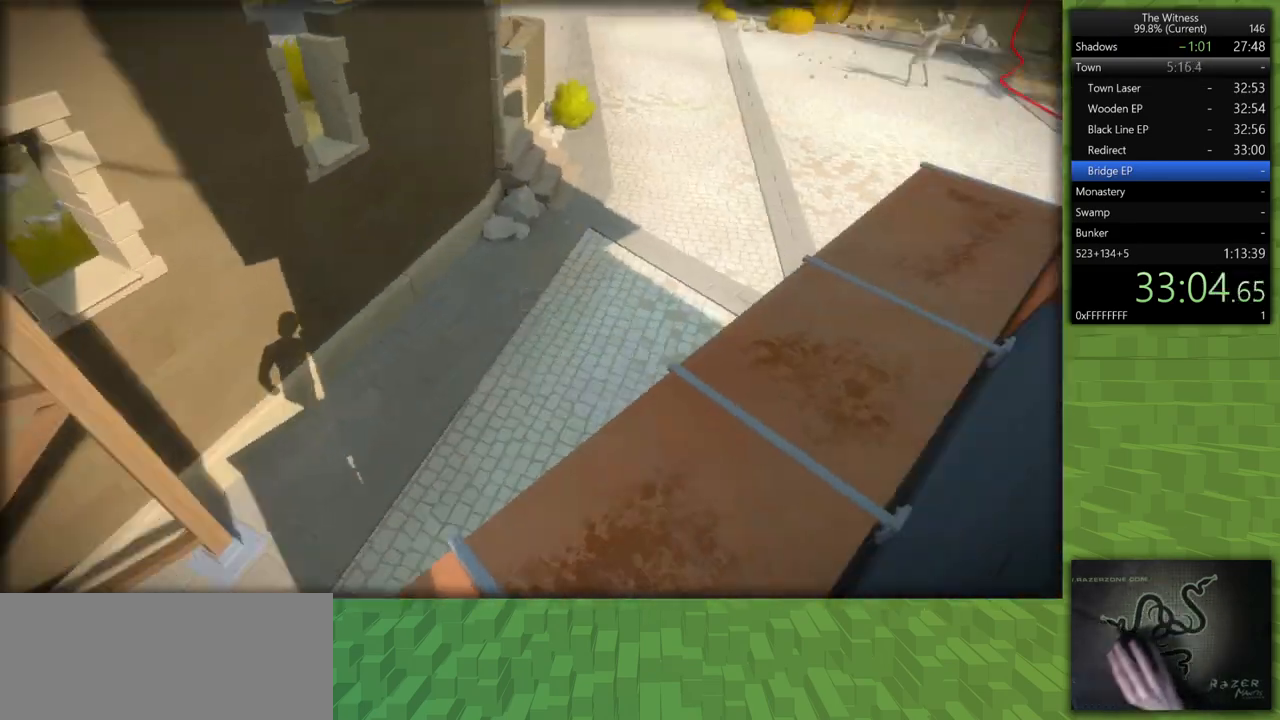
{"keys": ["shift", "w"], "mouse": [], "events": []}
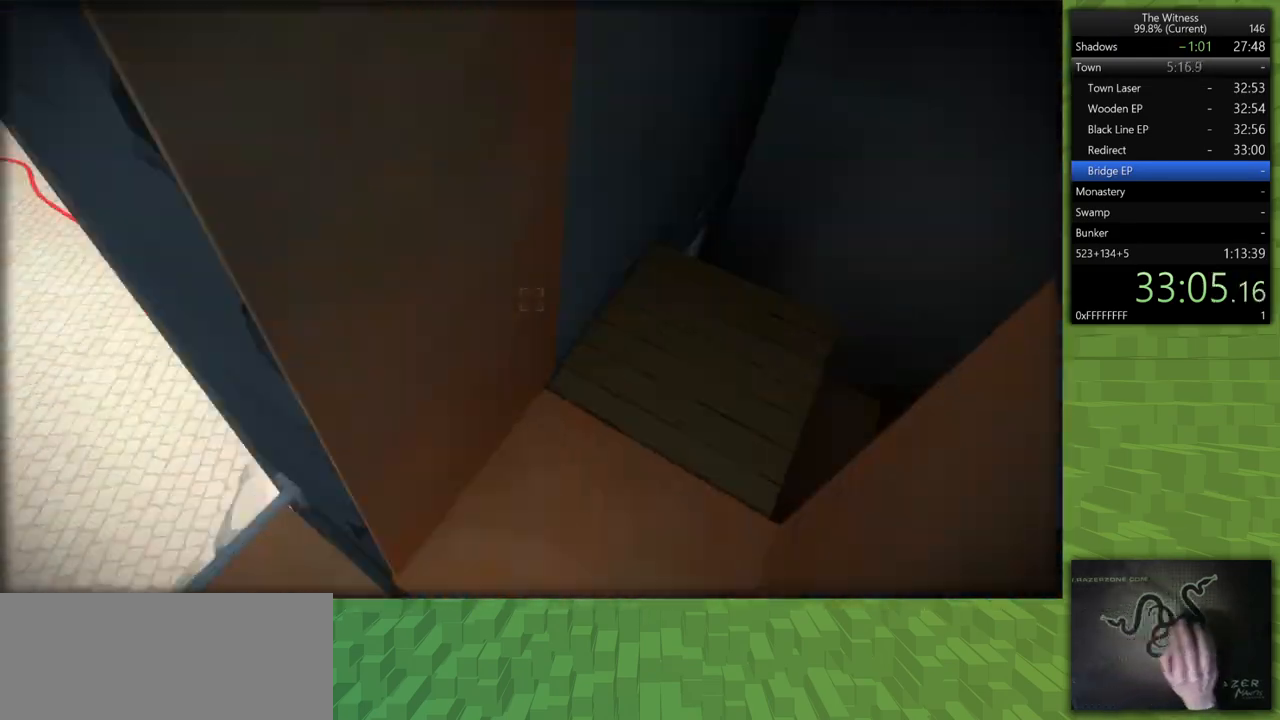
{"keys": ["d", "shift", "w"], "mouse": [], "events": [[150, "d", "down"]]}
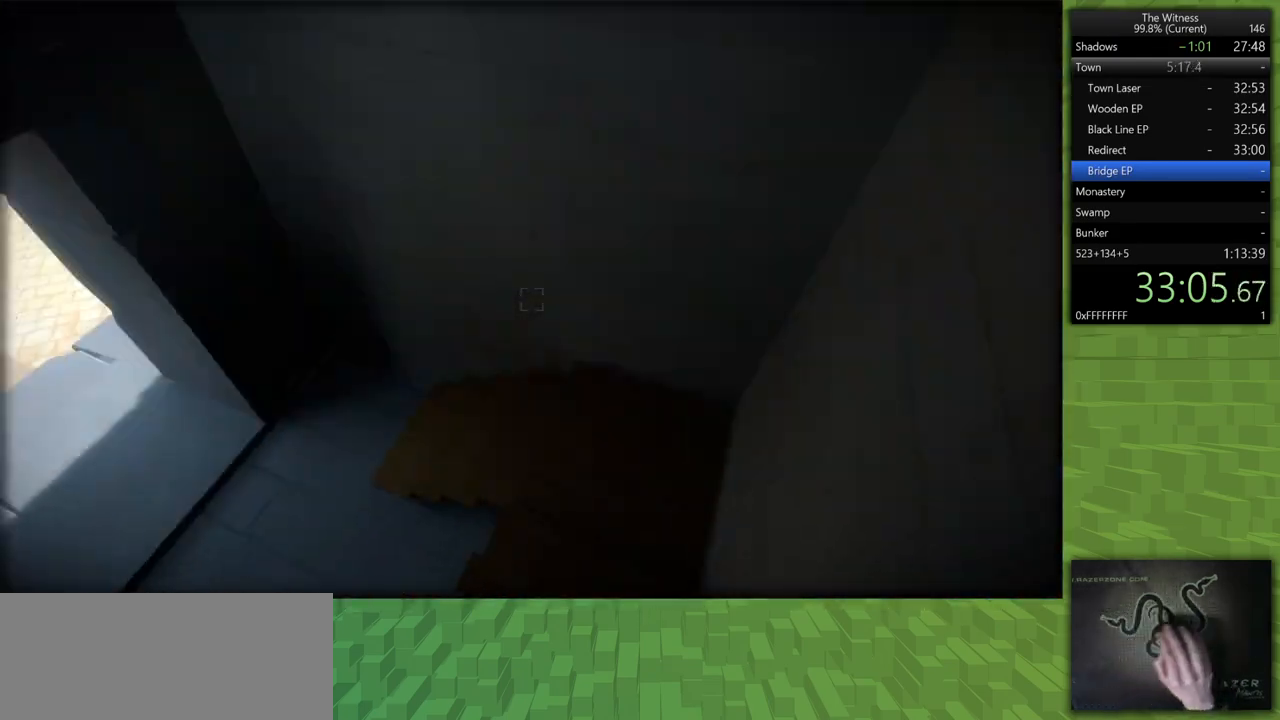
{"keys": ["shift", "w"], "mouse": [], "events": [[167, "d", "up"]]}
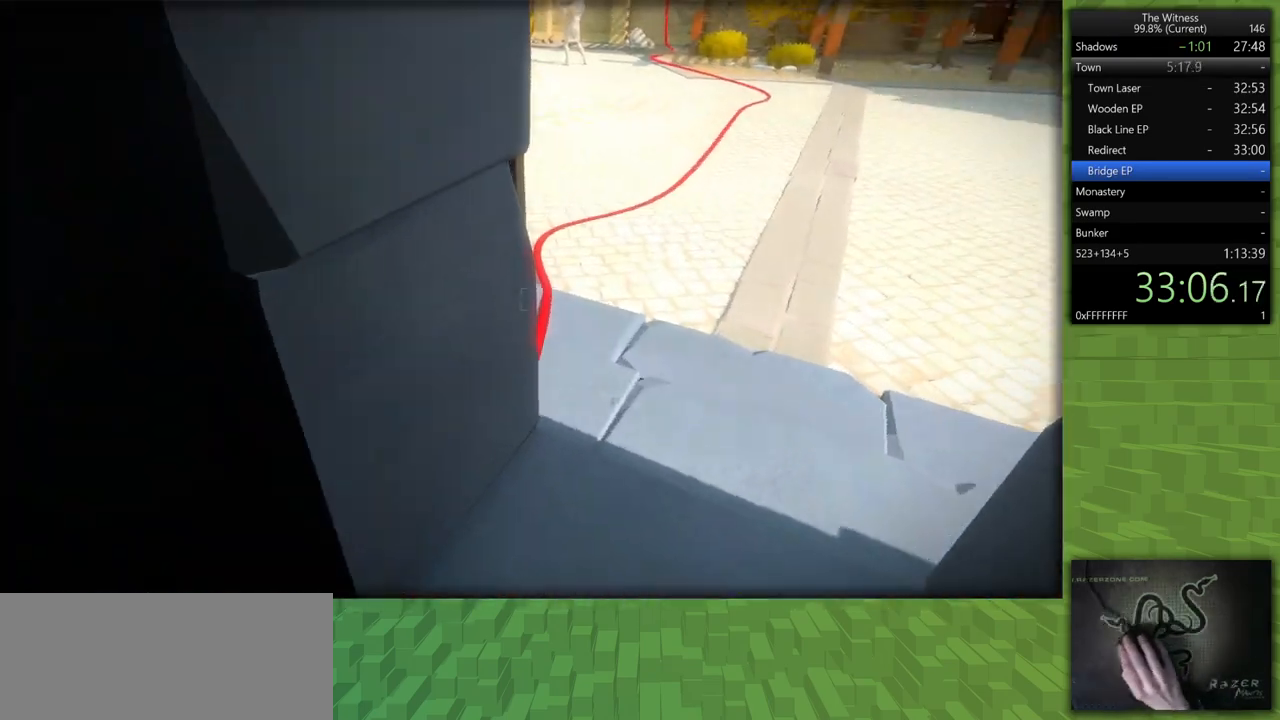
{"keys": ["shift", "w"], "mouse": [], "events": []}
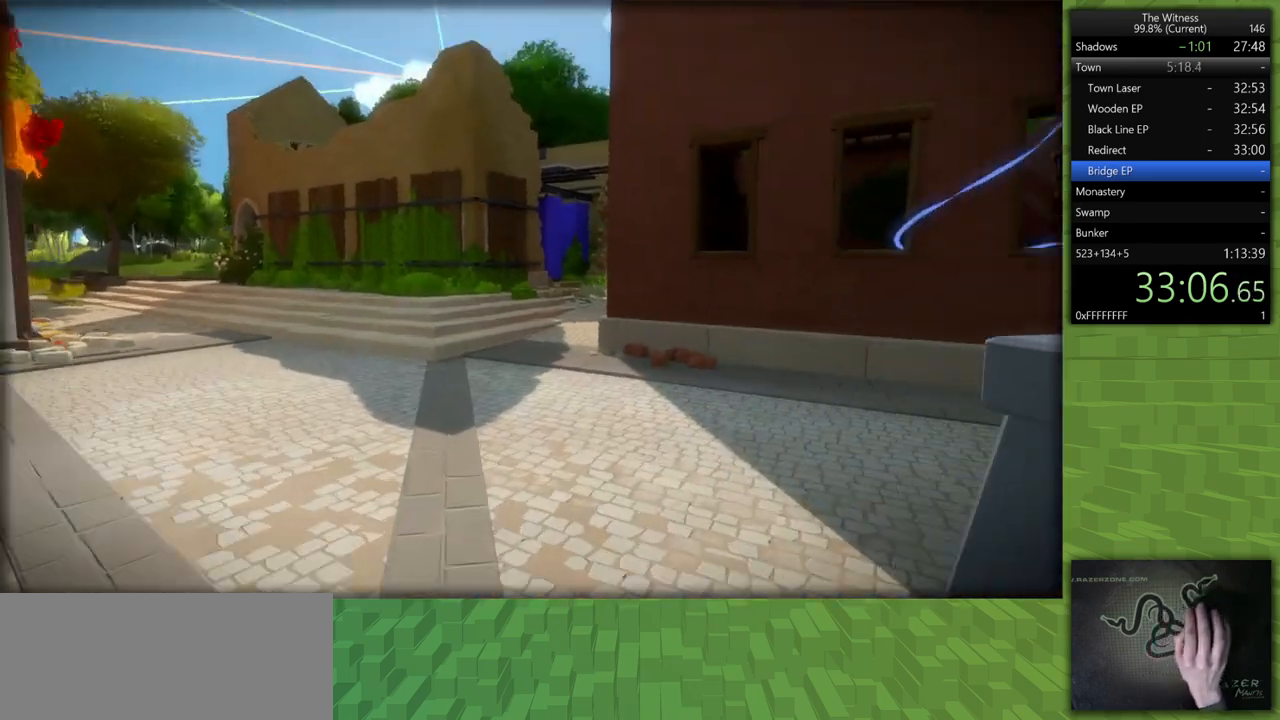
{"keys": ["shift", "w"], "mouse": [], "events": []}
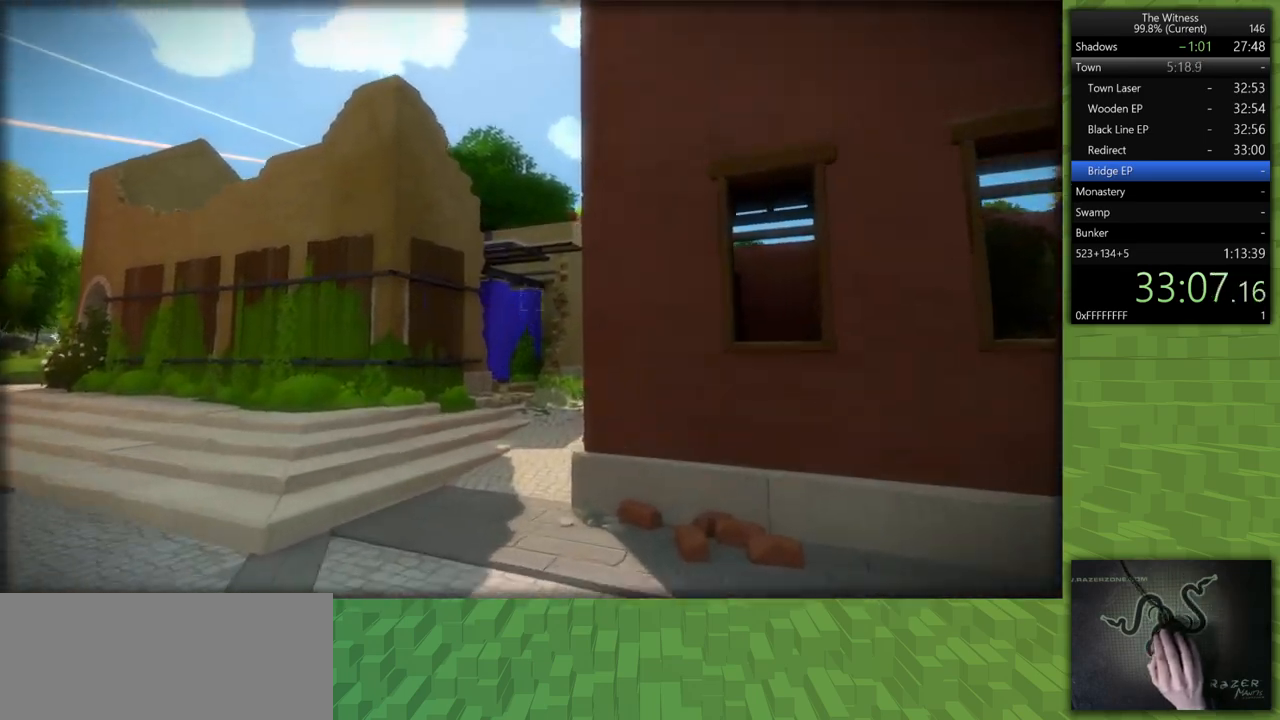
{"keys": ["shift", "w"], "mouse": [], "events": []}
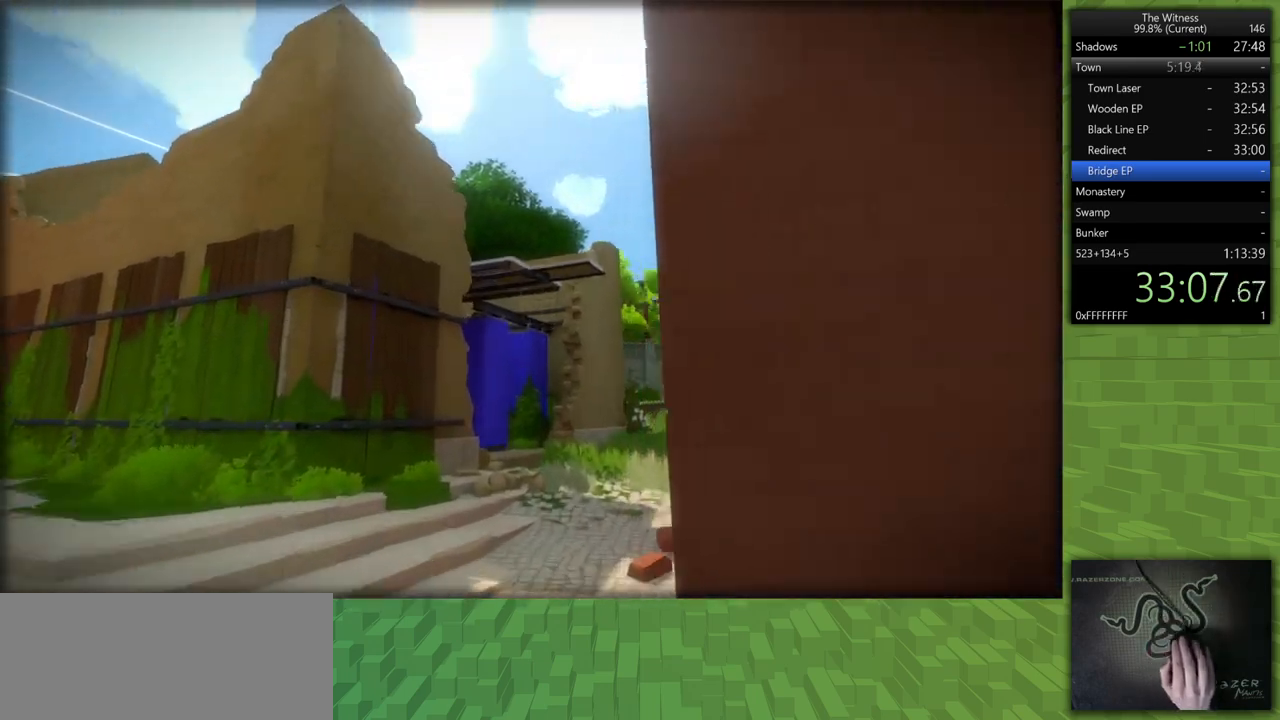
{"keys": ["shift", "w"], "mouse": [], "events": []}
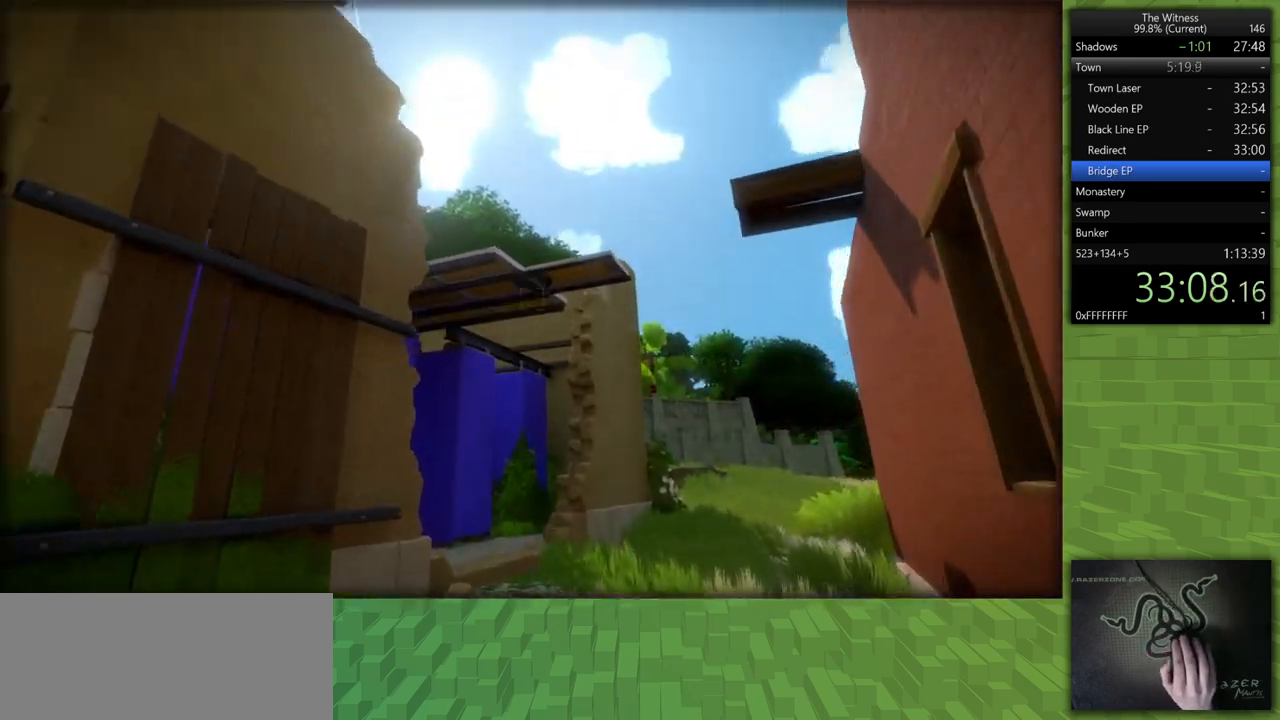
{"keys": ["shift", "w"], "mouse": [], "events": []}